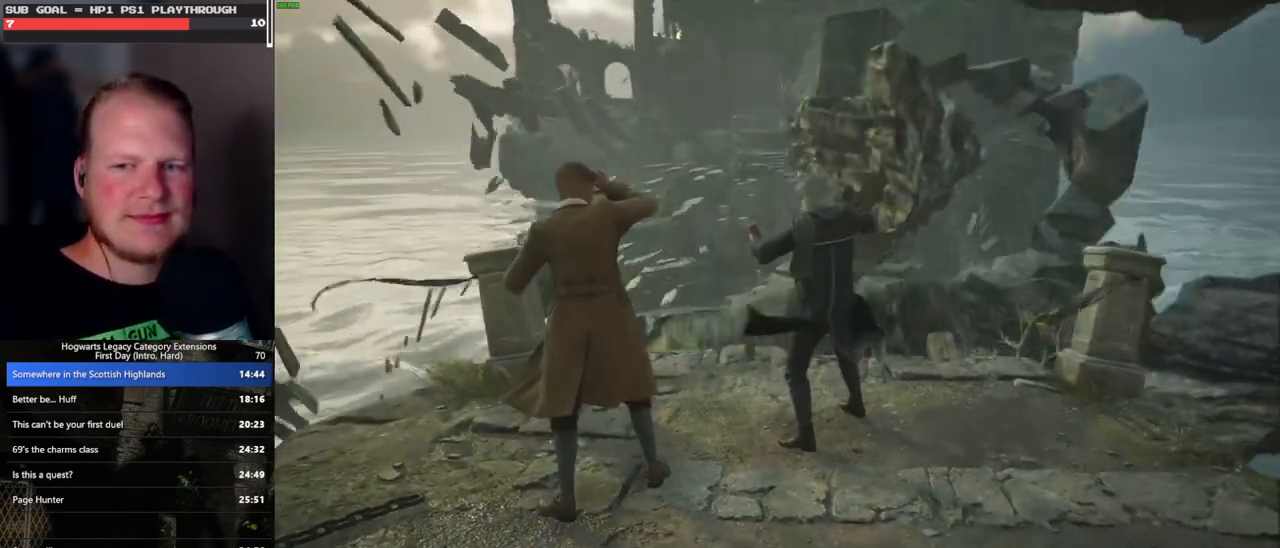
Gameplay with keyboard and mouse; each line is a JSON object with the keys and mouse buttons held at the frame after it. "events" lists presses ("down") and releases ("up") of ".", "/", "0", "1", "2", "3", "4", "5", "6", "7", "8", "9", "a", "alt_l", "alt_r", "b", "backslash", "backspace", "c", "caps_lock", "comma", "ctrl_l", "ctrl_r", "d", "e", "equals", "escape", "f", "f1", "f10", "f11", "f12", "f2", "f3", "f4", "f5", "f6", "f7", "f8", "f9", "g", "h", "i", "j", "k", "l", "lbracket", "m", "minus", "n", "o", "p", "q", "quote", "r", "rbracket", "return", "s", "semicolon", "shift_l", "shift_r", "space", "super_l", "super_r", "t", "tab", "tilde", "u", "v", "w", "x", "y", "z", "mouse_left", "mouse_wheel", "mouse_right", "mouse_mb4" and "mouse_mb5" between this image and that frame as [ms after this image, input, new state], when the widget could be followed in between. "mouse_left", "mouse_wheel", "mouse_right", "mouse_mb4", "mouse_mb5" = the "left", "wheel", "right", "mb4", "mb5" buttons of the "mouse" list. No other keys are recorded. "wheel" means that the mouse wheel is clicked or scrolled. Mouse movement is not recorded.
{"keys": ["w"], "mouse": [], "events": [[350, "w", "down"]]}
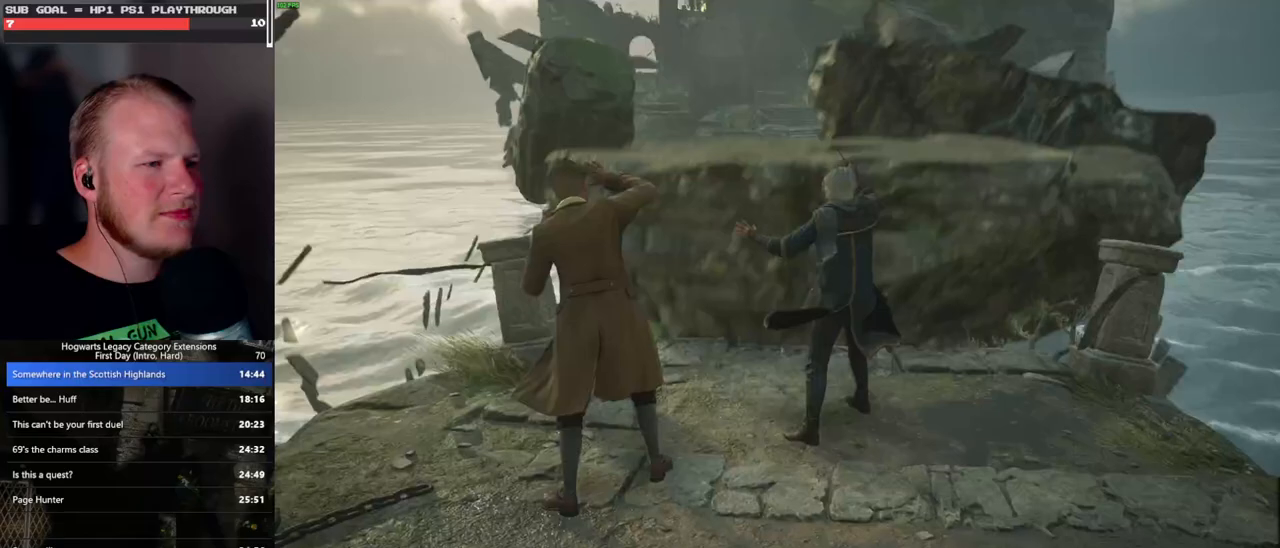
{"keys": ["w"], "mouse": [], "events": []}
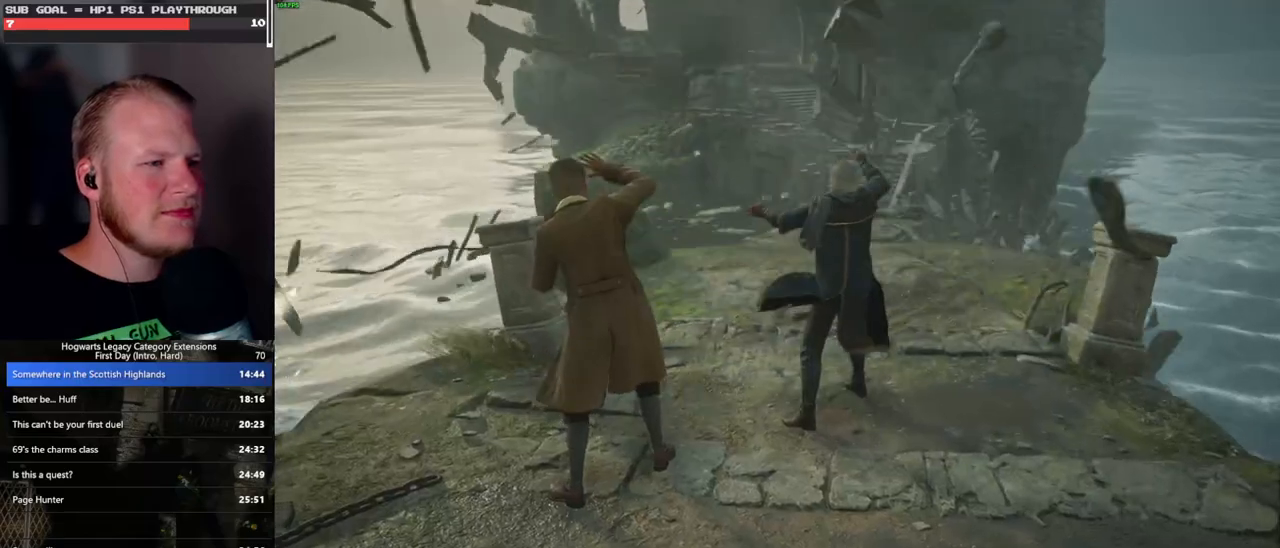
{"keys": ["w"], "mouse": [], "events": []}
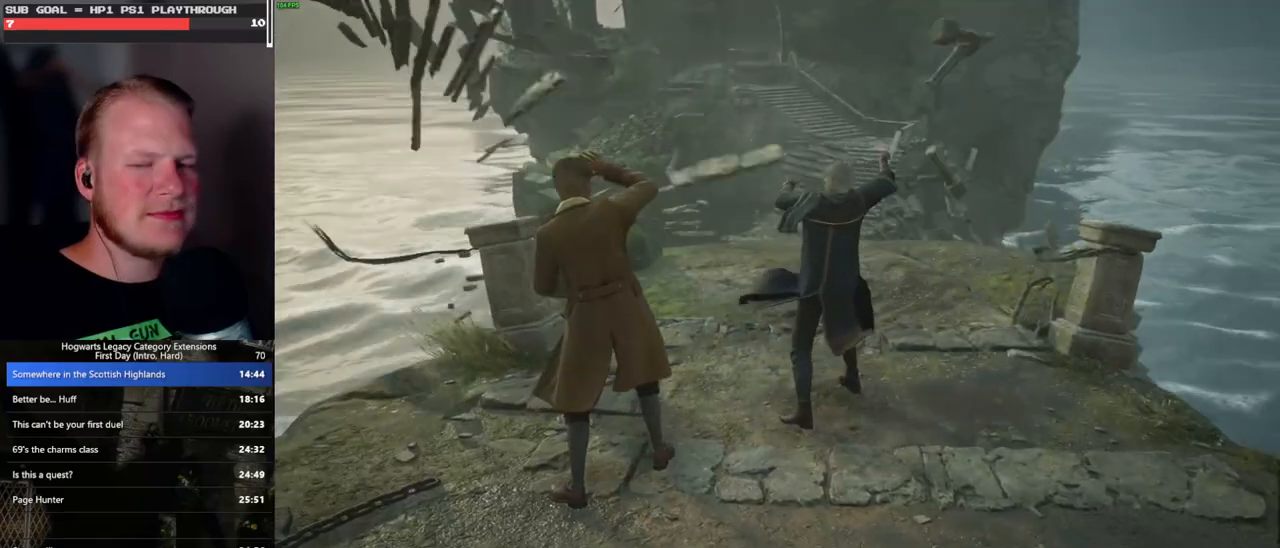
{"keys": ["w"], "mouse": [], "events": []}
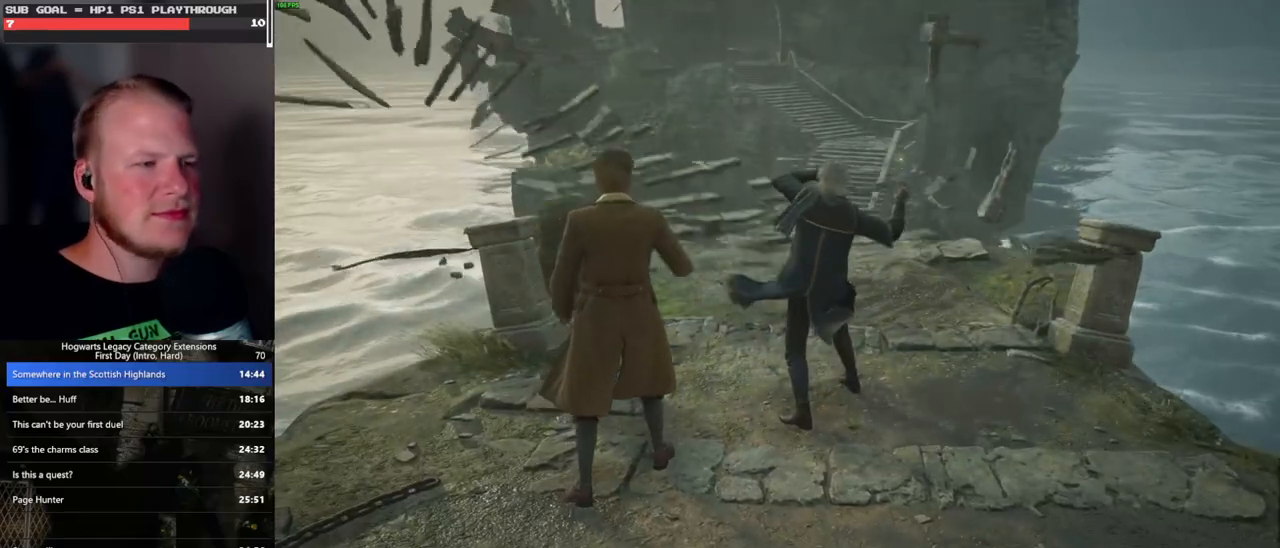
{"keys": ["space", "w"], "mouse": [], "events": [[467, "space", "down"]]}
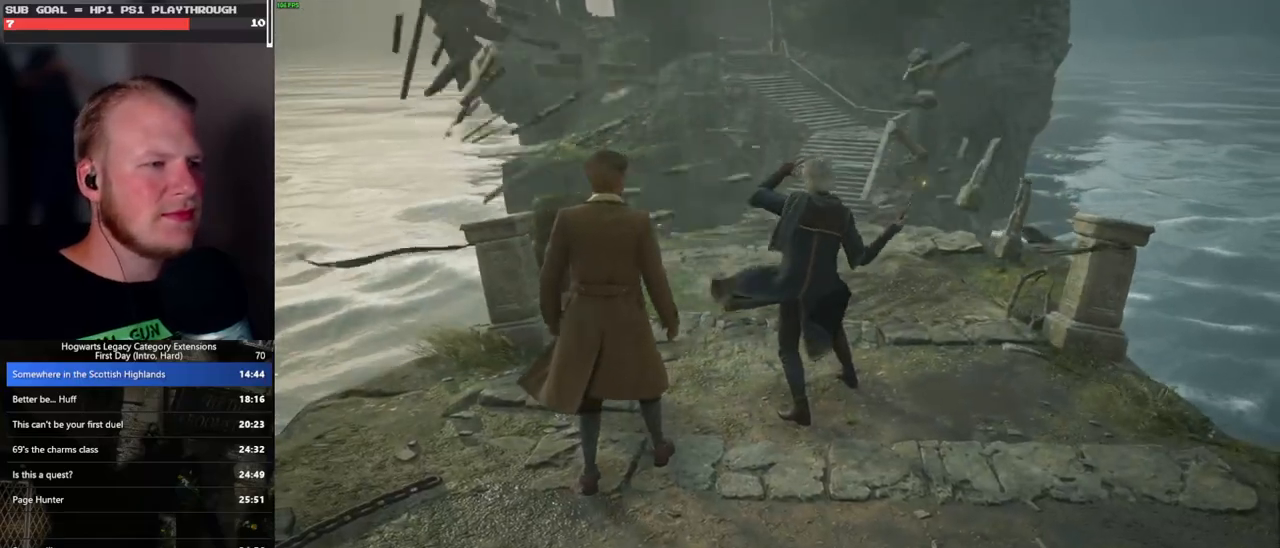
{"keys": ["w"], "mouse": [], "events": [[50, "space", "up"], [167, "space", "down"], [217, "space", "up"], [350, "space", "down"], [400, "space", "up"]]}
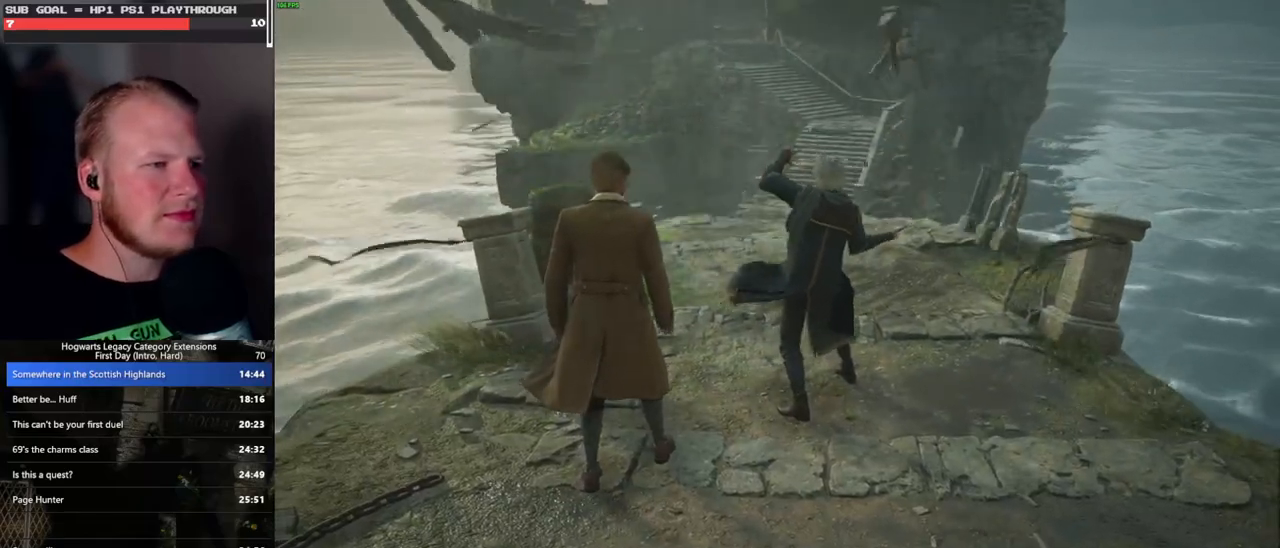
{"keys": ["space", "w"], "mouse": [], "events": [[17, "space", "down"], [67, "space", "up"], [183, "space", "down"], [233, "space", "up"], [333, "space", "down"], [400, "space", "up"], [500, "space", "down"]]}
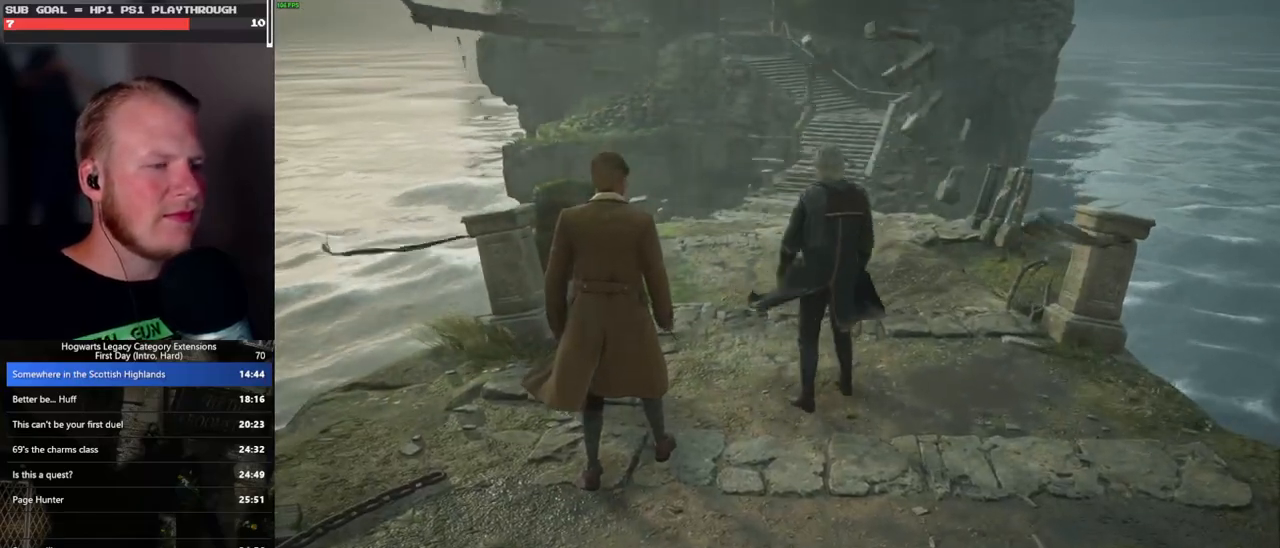
{"keys": ["w"], "mouse": [], "events": [[83, "space", "up"], [183, "space", "down"], [250, "space", "up"], [367, "space", "down"], [433, "space", "up"]]}
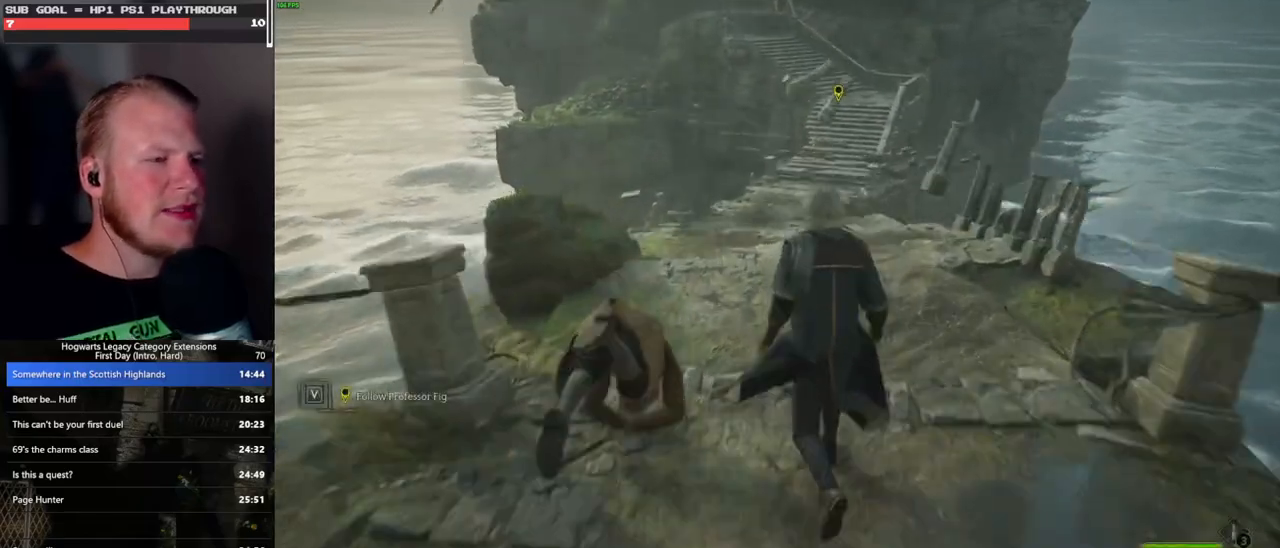
{"keys": ["w"], "mouse": [], "events": [[33, "space", "down"], [117, "space", "up"], [233, "space", "down"], [300, "space", "up"], [417, "space", "down"], [483, "space", "up"]]}
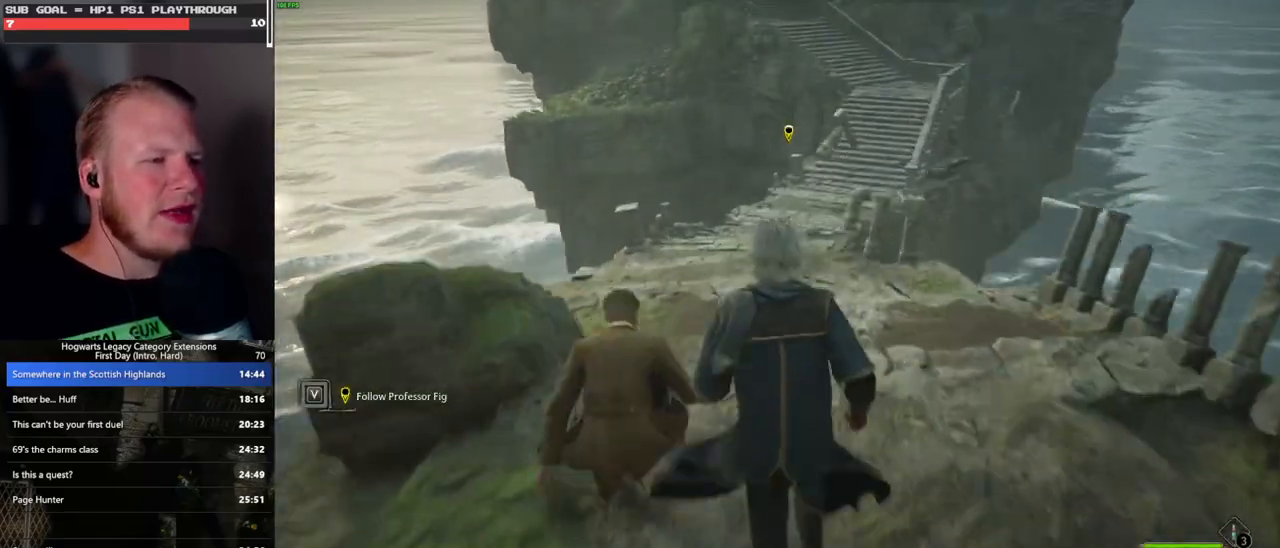
{"keys": ["space", "w"], "mouse": [], "events": [[100, "space", "down"], [183, "space", "up"], [283, "space", "down"], [350, "space", "up"], [450, "space", "down"]]}
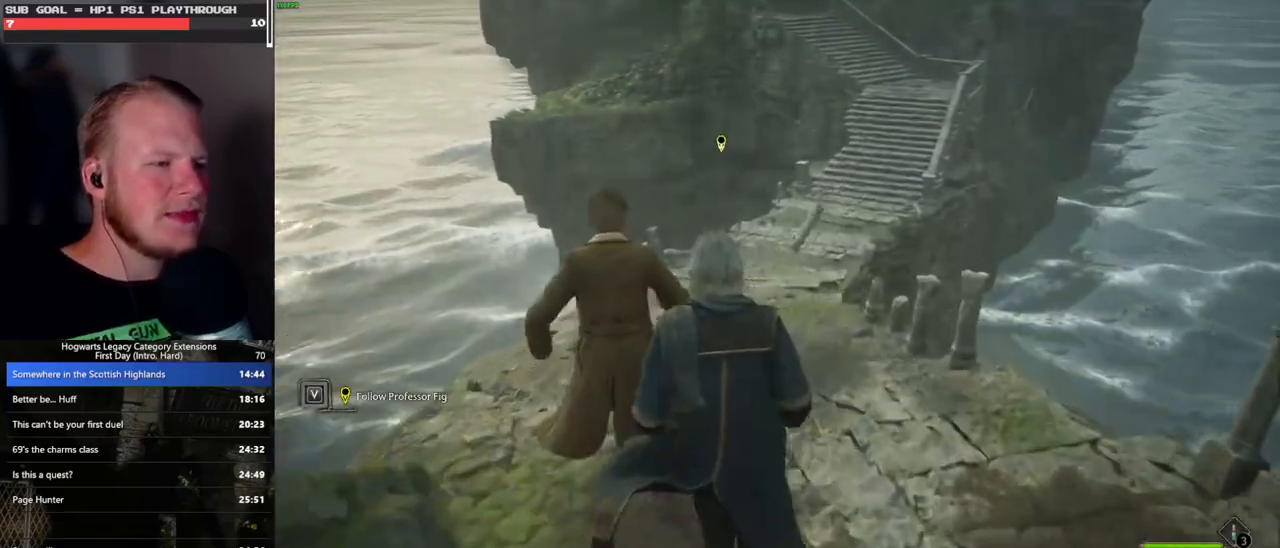
{"keys": ["w"], "mouse": [], "events": [[17, "space", "up"], [133, "space", "down"], [183, "space", "up"], [317, "space", "down"], [400, "space", "up"]]}
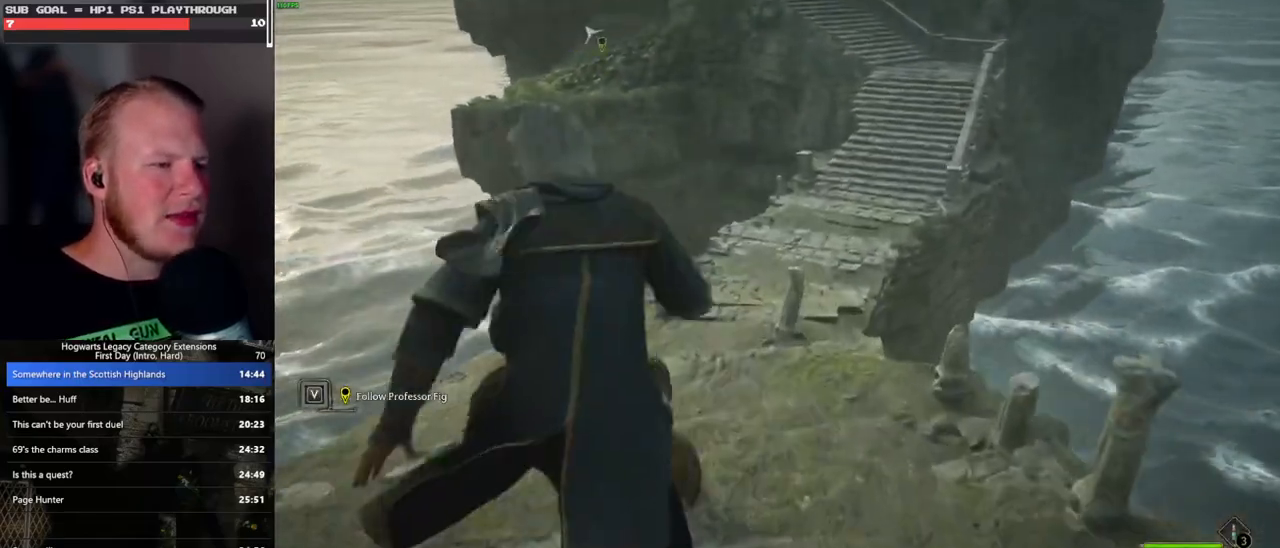
{"keys": ["w"], "mouse": [], "events": [[17, "space", "down"], [100, "space", "up"], [217, "space", "down"], [300, "space", "up"], [400, "space", "down"], [483, "space", "up"]]}
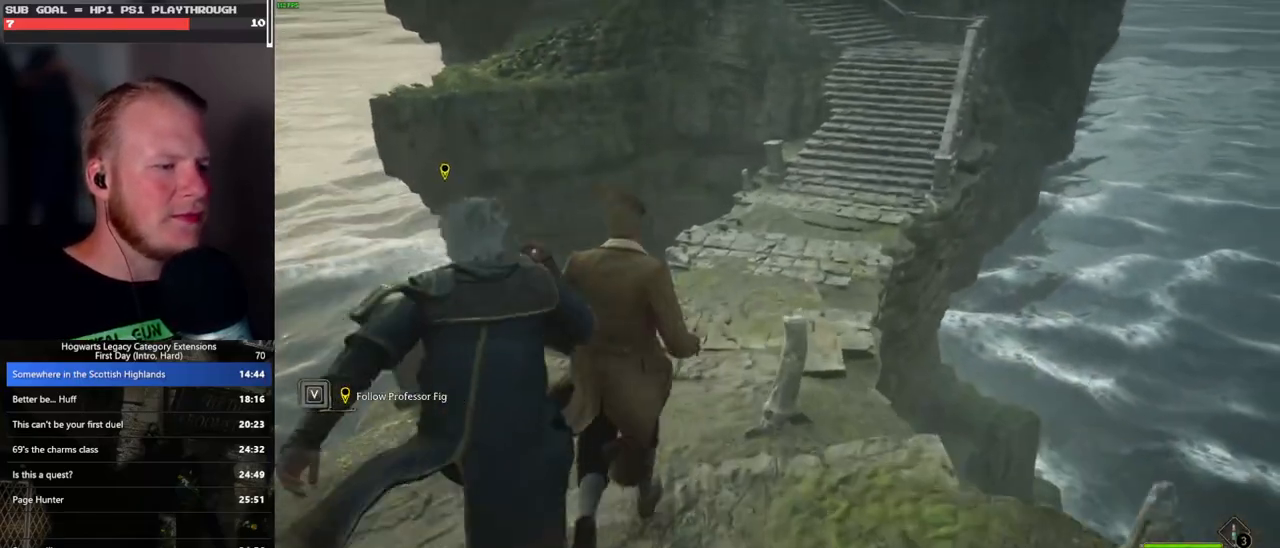
{"keys": ["space", "w"], "mouse": [], "events": [[100, "space", "down"], [167, "space", "up"], [283, "space", "down"], [367, "space", "up"], [483, "space", "down"]]}
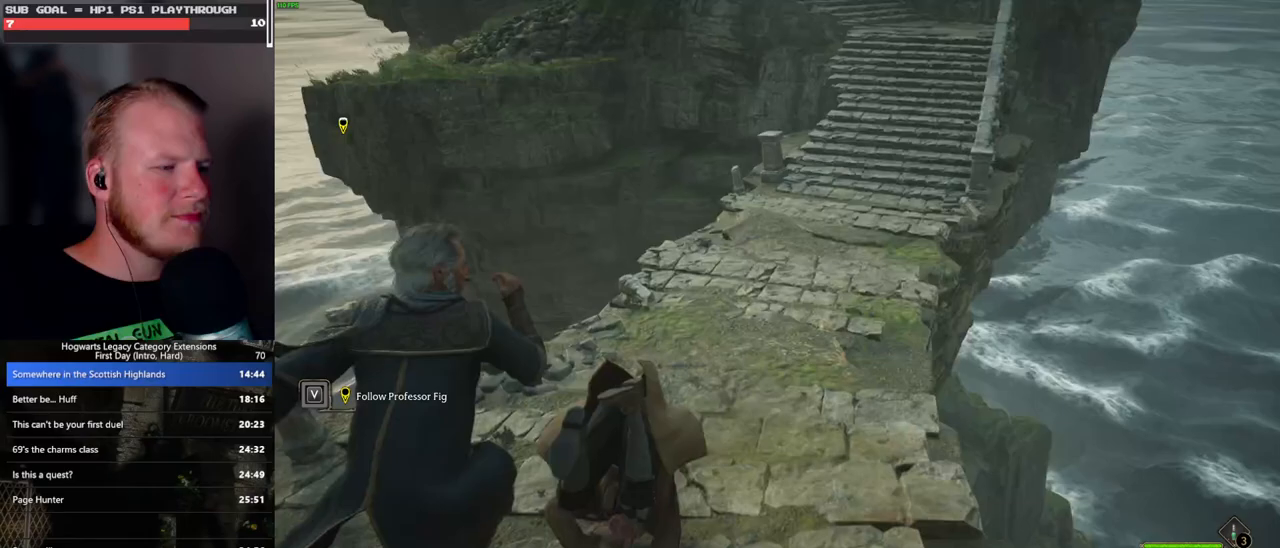
{"keys": ["w"], "mouse": [], "events": [[83, "space", "up"], [183, "space", "down"], [283, "space", "up"], [367, "space", "down"], [467, "space", "up"]]}
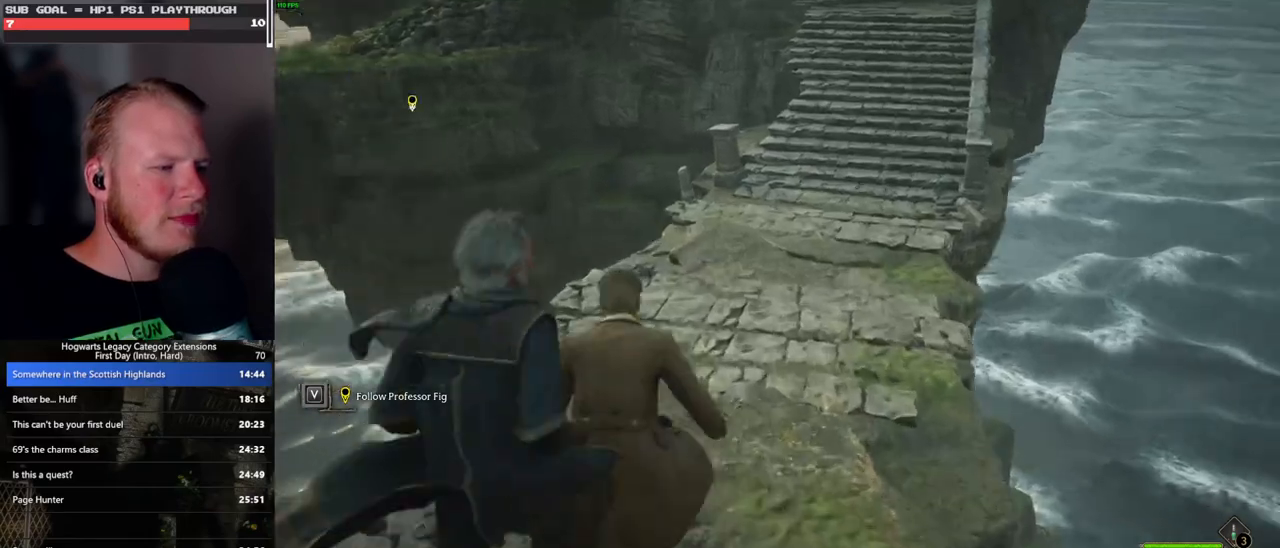
{"keys": ["space", "w"], "mouse": [], "events": [[83, "space", "down"], [167, "space", "up"], [283, "space", "down"], [367, "space", "up"], [483, "space", "down"]]}
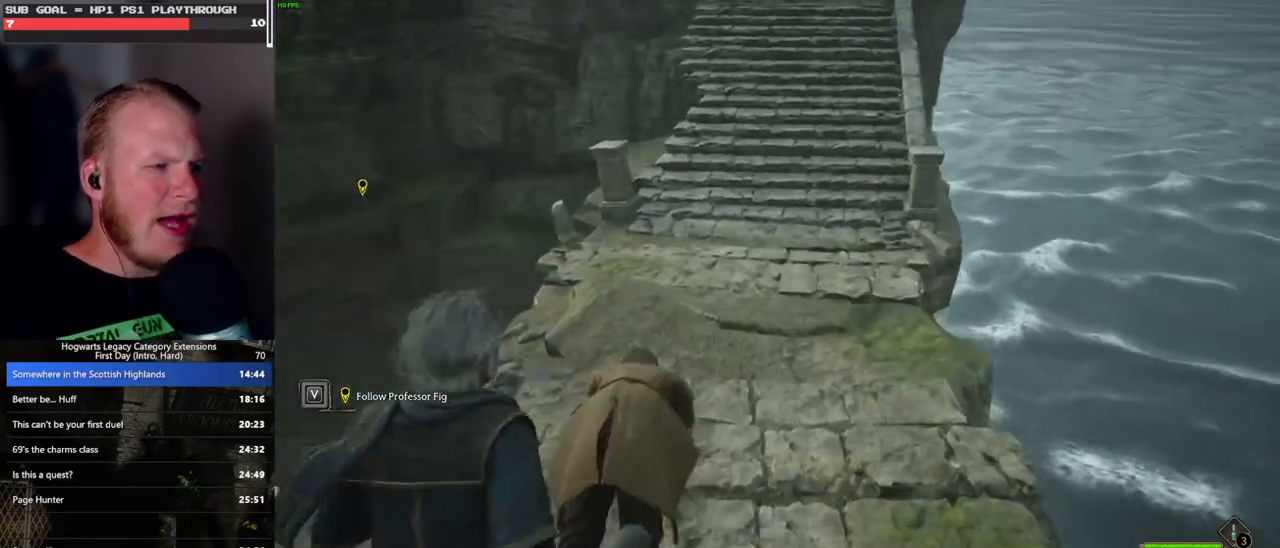
{"keys": ["w"], "mouse": [], "events": [[67, "space", "up"], [183, "space", "down"], [267, "space", "up"], [383, "space", "down"], [467, "space", "up"]]}
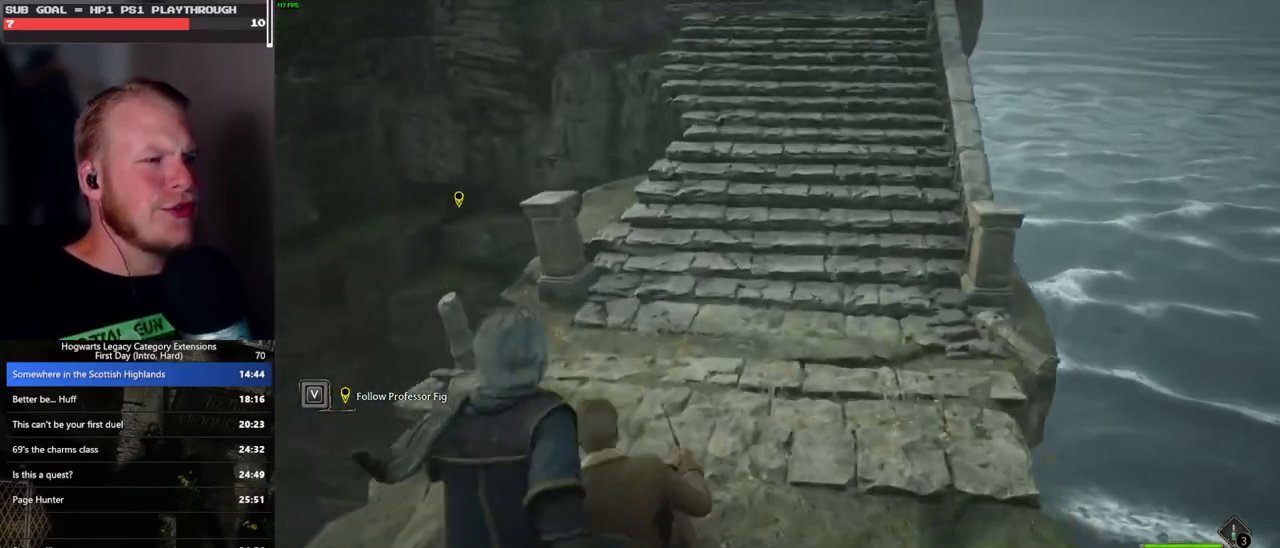
{"keys": ["space", "w"], "mouse": [], "events": [[100, "space", "down"], [183, "space", "up"], [300, "space", "down"], [383, "space", "up"], [483, "space", "down"]]}
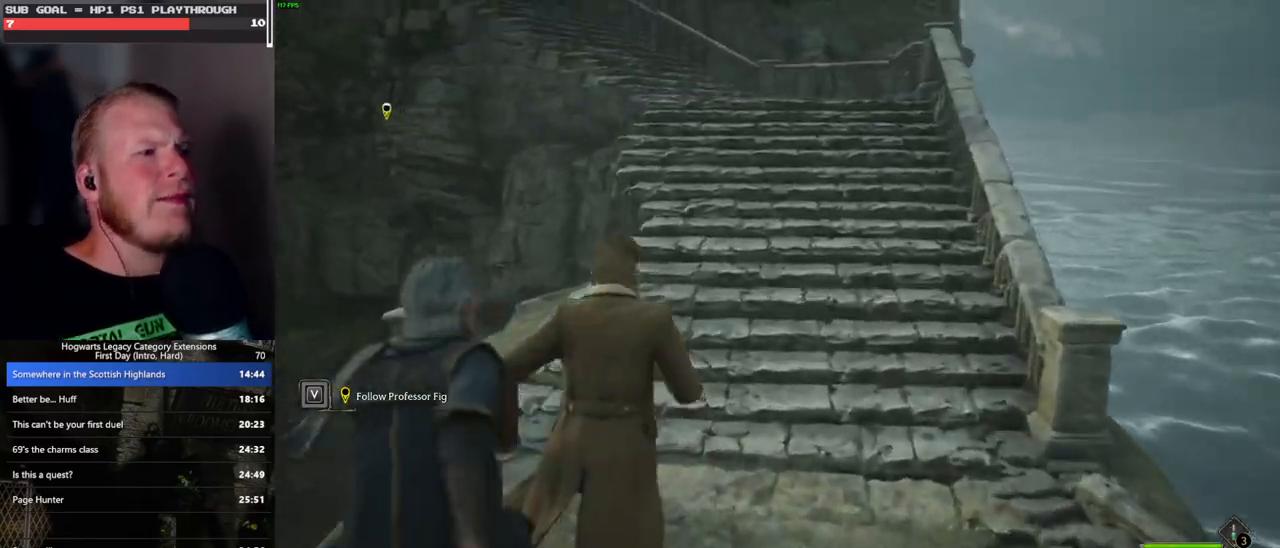
{"keys": ["space", "w"], "mouse": [], "events": [[83, "space", "up"], [183, "space", "down"], [283, "space", "up"], [400, "space", "down"]]}
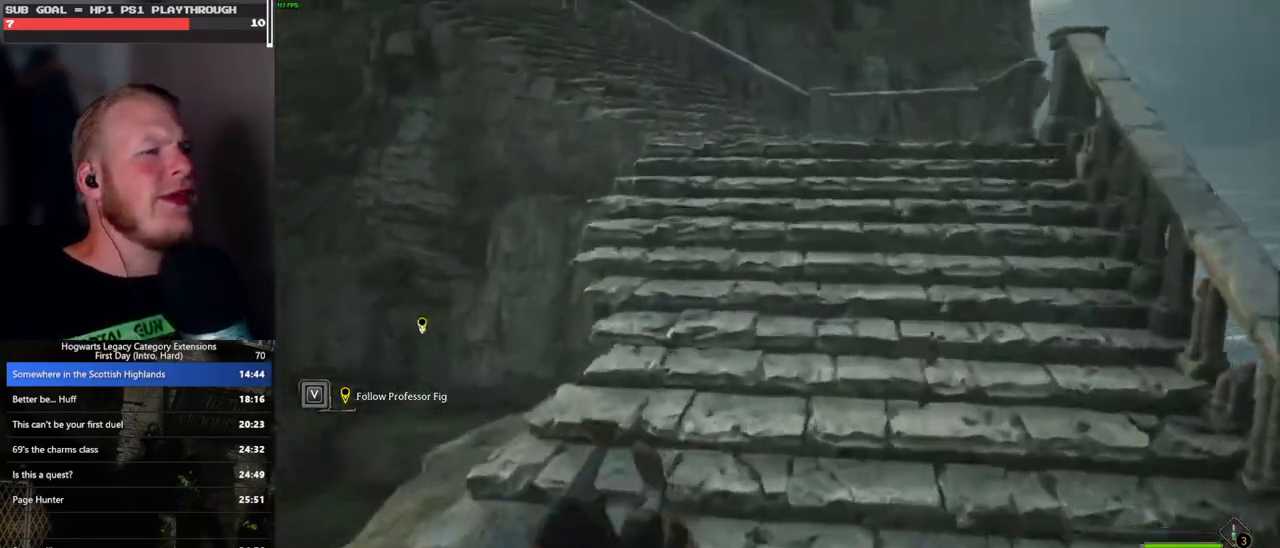
{"keys": ["w"], "mouse": [], "events": [[17, "space", "up"], [133, "space", "down"], [233, "space", "up"], [333, "space", "down"], [433, "space", "up"]]}
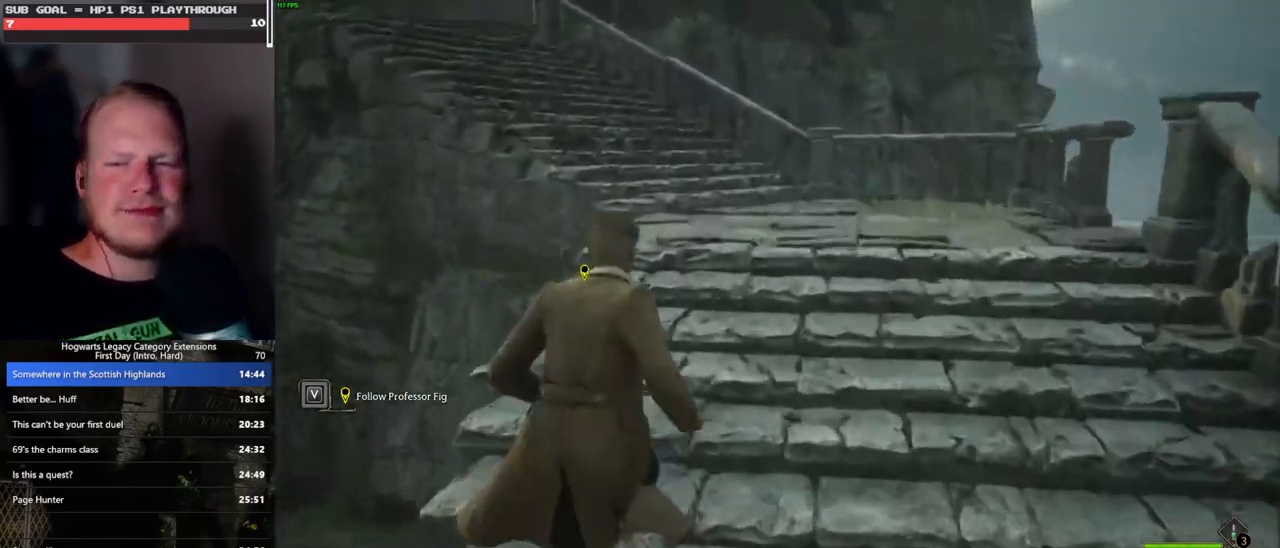
{"keys": ["space", "w"], "mouse": [], "events": [[50, "space", "down"], [117, "space", "up"], [250, "space", "down"], [317, "space", "up"], [417, "space", "down"]]}
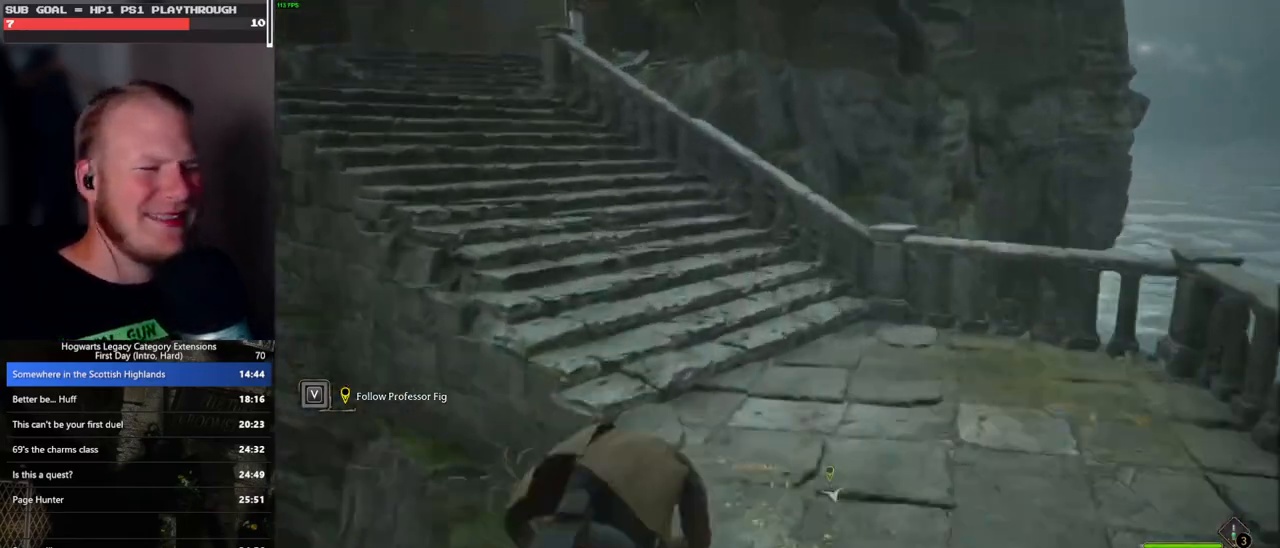
{"keys": ["space", "w"], "mouse": [], "events": [[33, "space", "up"], [217, "space", "down"], [333, "space", "up"], [450, "space", "down"]]}
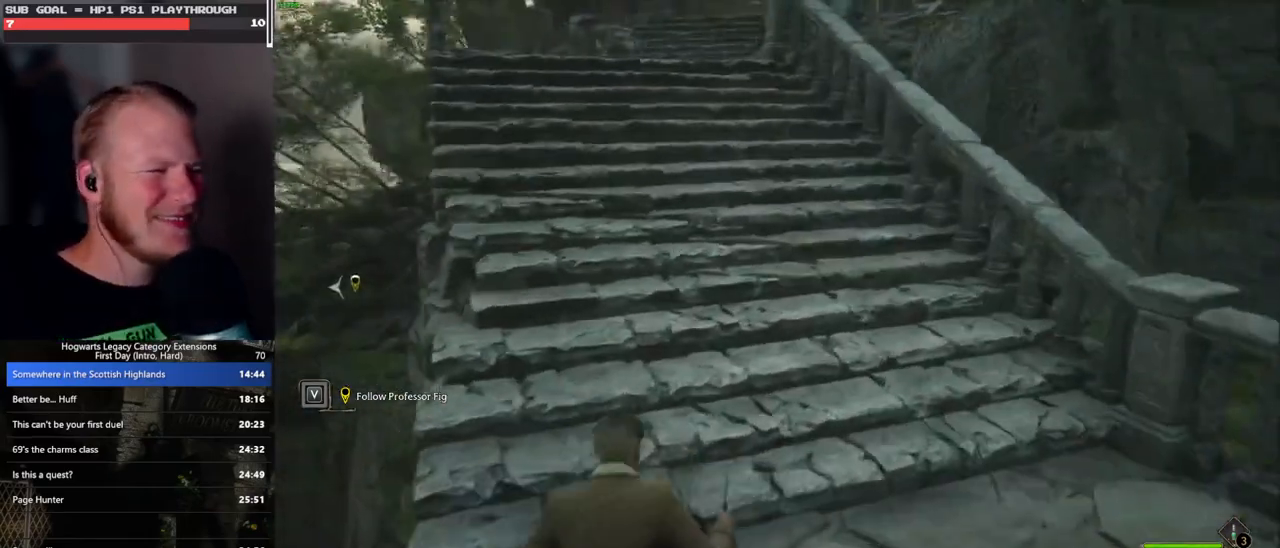
{"keys": ["w"], "mouse": [], "events": [[50, "space", "up"], [150, "space", "down"], [250, "space", "up"], [350, "space", "down"], [433, "space", "up"]]}
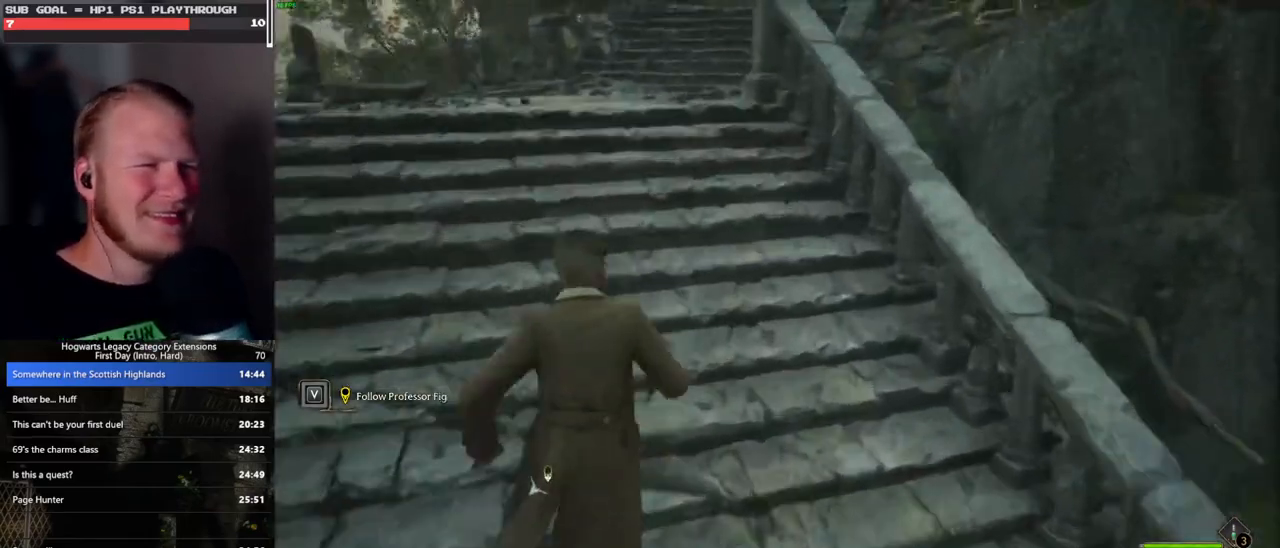
{"keys": ["w"], "mouse": [], "events": [[33, "space", "down"], [100, "space", "up"], [200, "space", "down"], [267, "space", "up"], [383, "space", "down"], [483, "space", "up"]]}
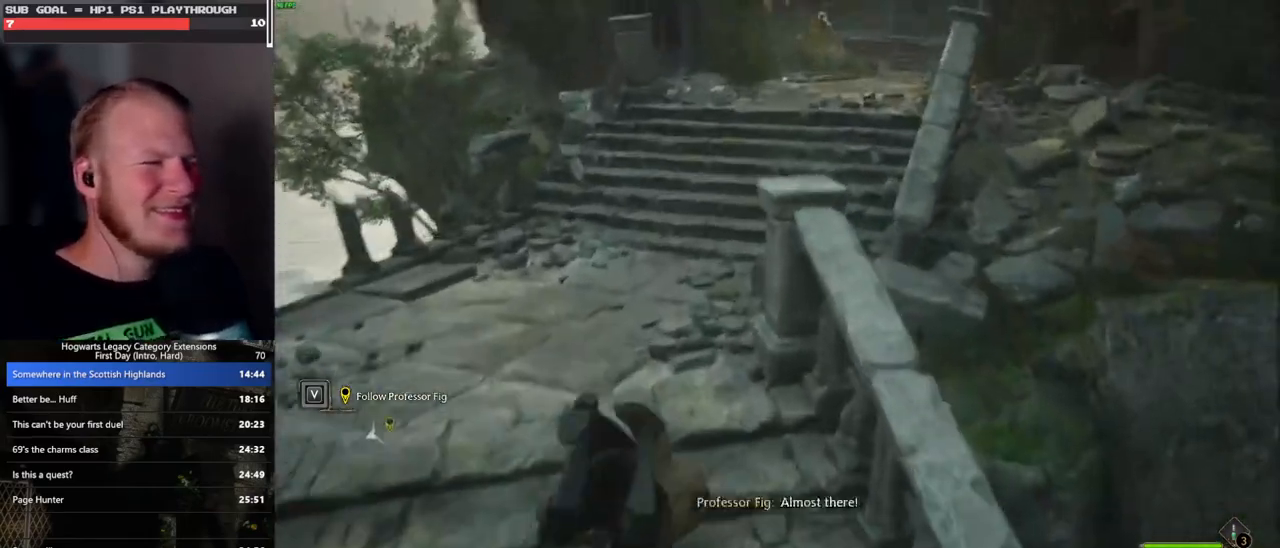
{"keys": ["space", "w"], "mouse": [], "events": [[67, "space", "down"], [183, "space", "up"], [283, "space", "down"], [383, "space", "up"], [500, "space", "down"]]}
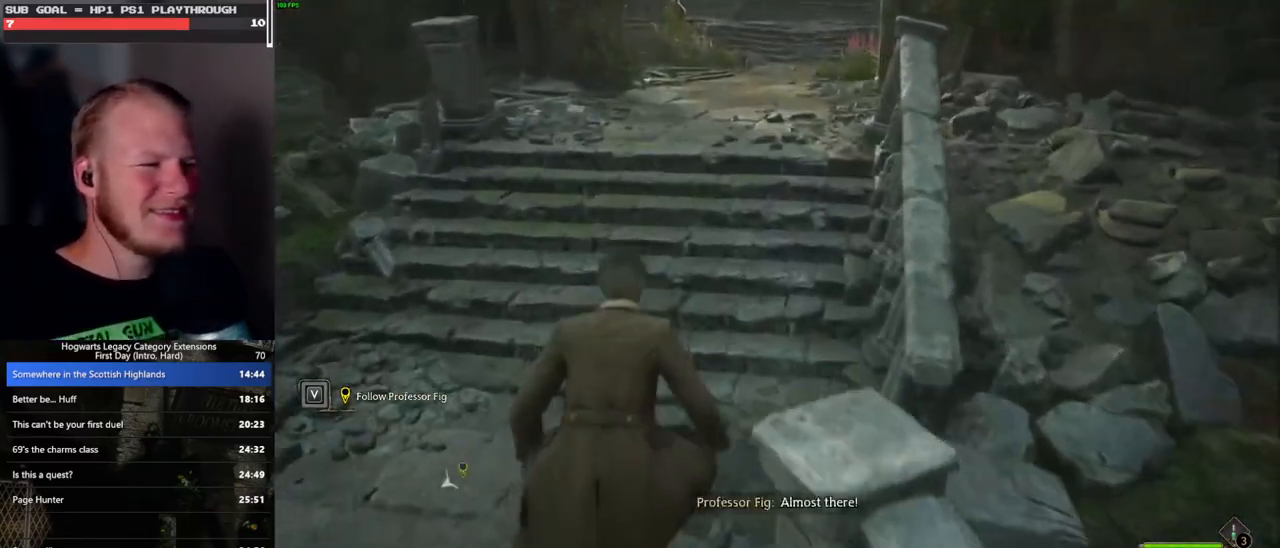
{"keys": ["w"], "mouse": [], "events": [[67, "space", "up"], [183, "space", "down"], [250, "space", "up"], [383, "space", "down"], [450, "space", "up"]]}
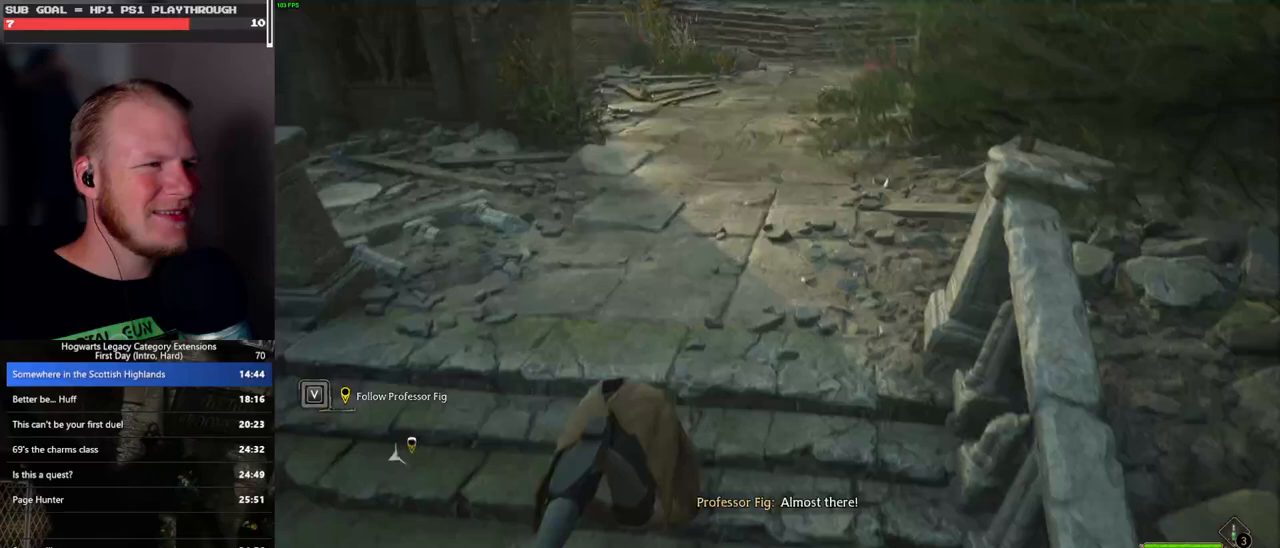
{"keys": ["w"], "mouse": [], "events": [[67, "space", "down"], [133, "space", "up"], [250, "space", "down"], [350, "space", "up"]]}
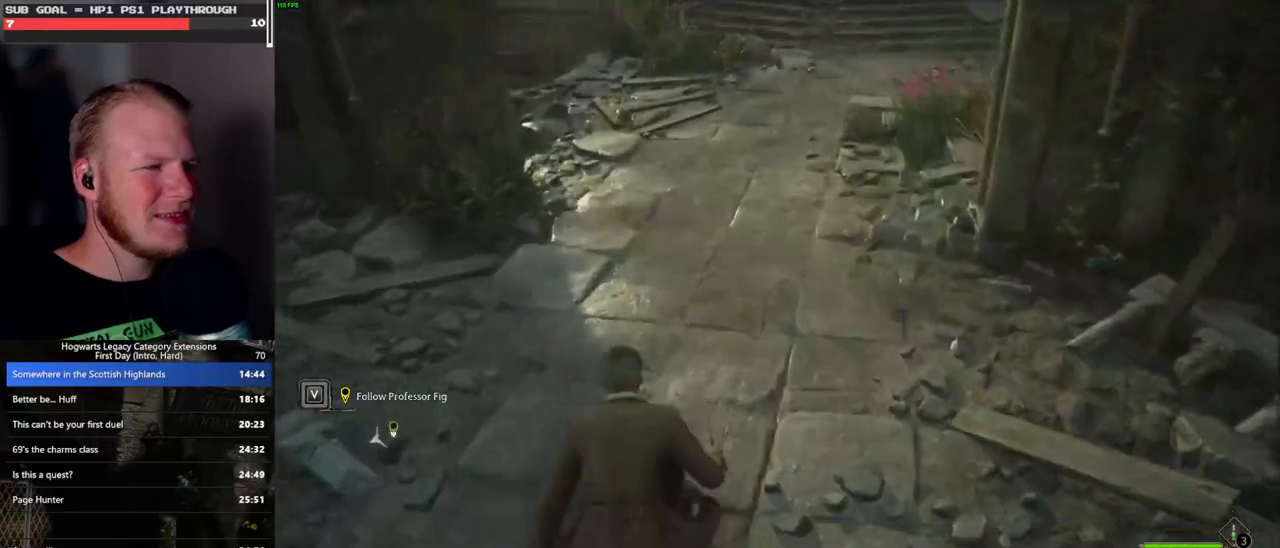
{"keys": ["w"], "mouse": [], "events": []}